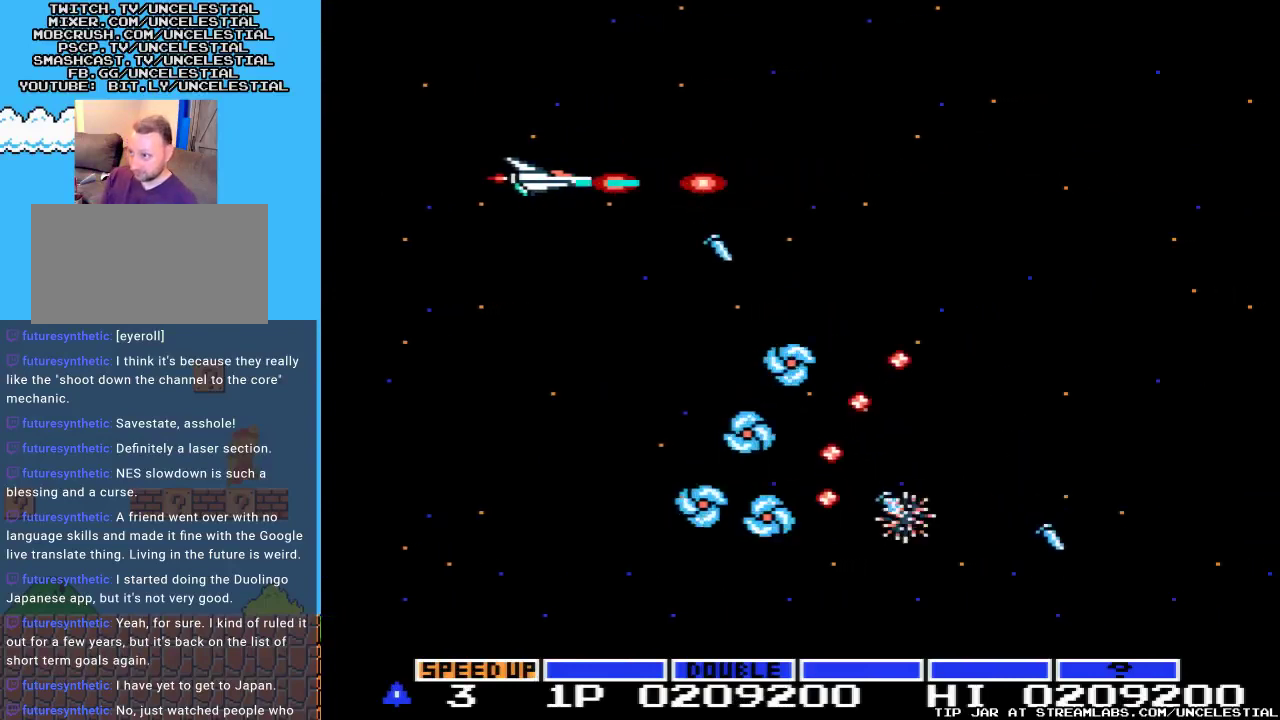
Gameplay with a controller (Nintendo layout); each line is a JSON object with the inputs held at the frame after it. "events" lists button and stick changes between this image and that frame as [ms after this image, input, new state], when the widget could be followed in between. Not read: L3 R3.
{"buttons": ["A", "DPAD_DOWN"], "events": [[100, "DPAD_LEFT", "up"], [133, "DPAD_DOWN", "down"]]}
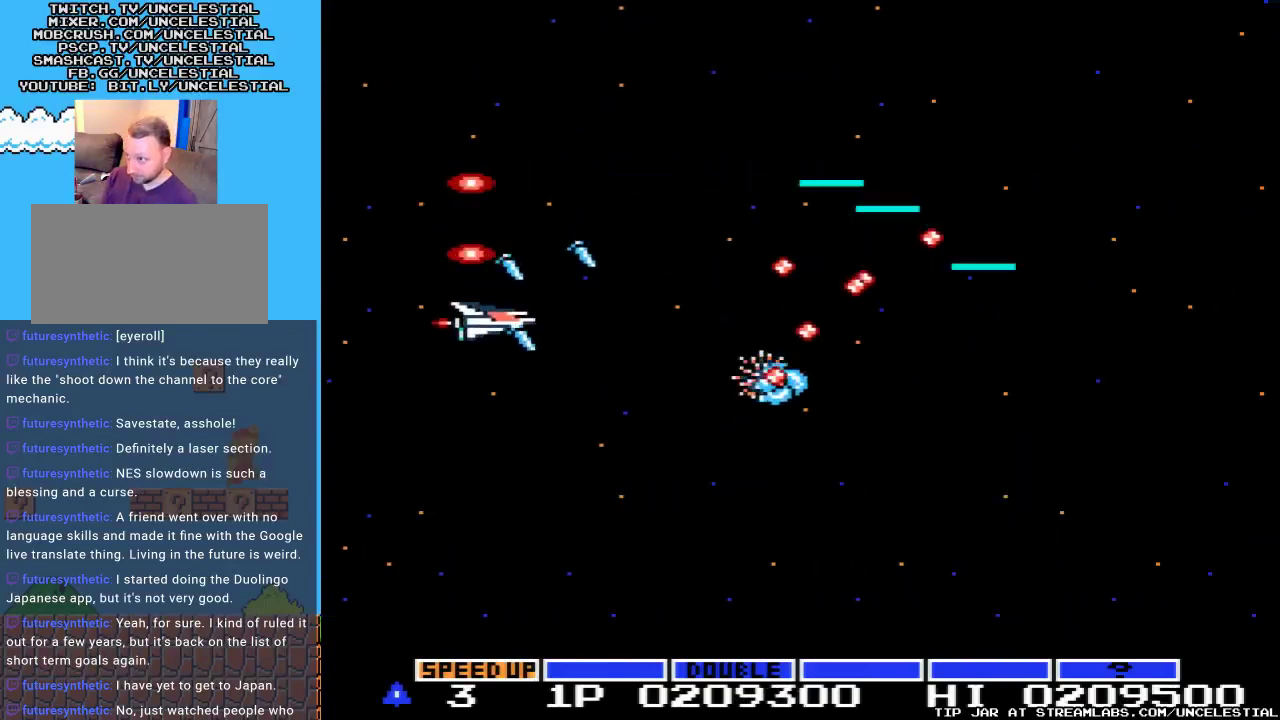
{"buttons": ["A", "DPAD_DOWN"], "events": []}
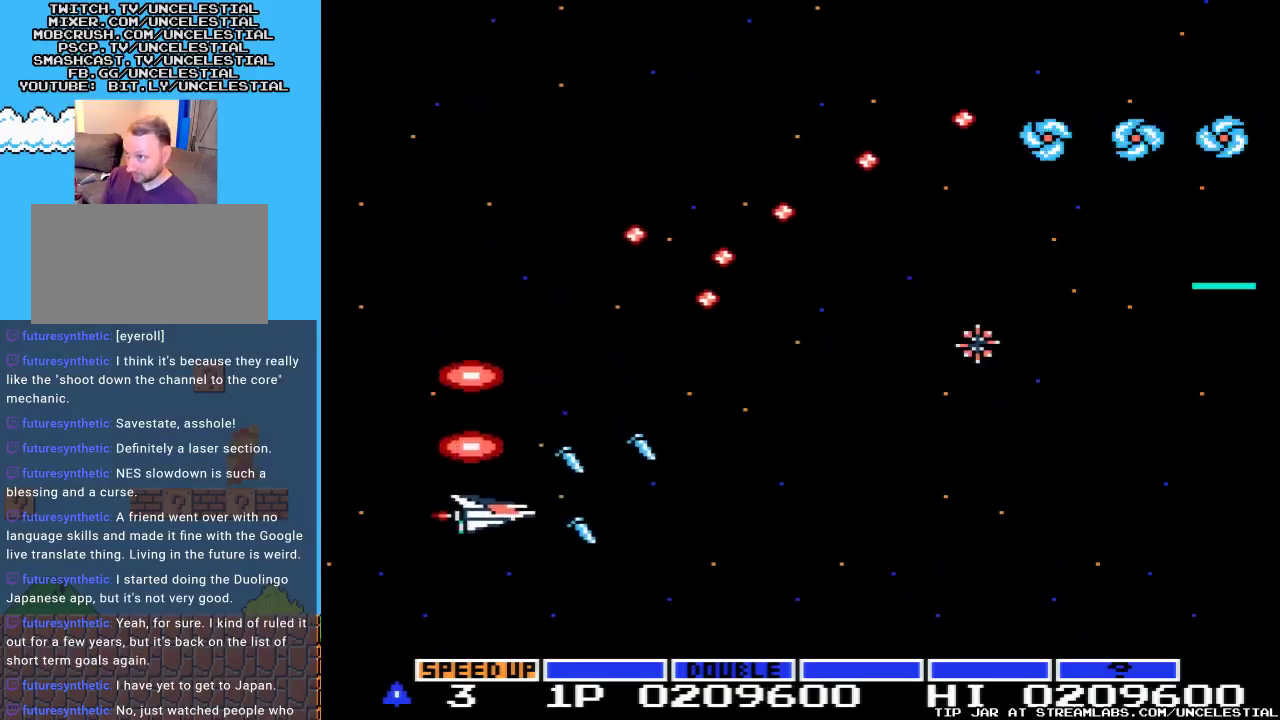
{"buttons": ["A", "DPAD_UP"], "events": [[200, "DPAD_DOWN", "up"], [200, "DPAD_RIGHT", "down"], [233, "DPAD_UP", "down"], [333, "DPAD_RIGHT", "up"]]}
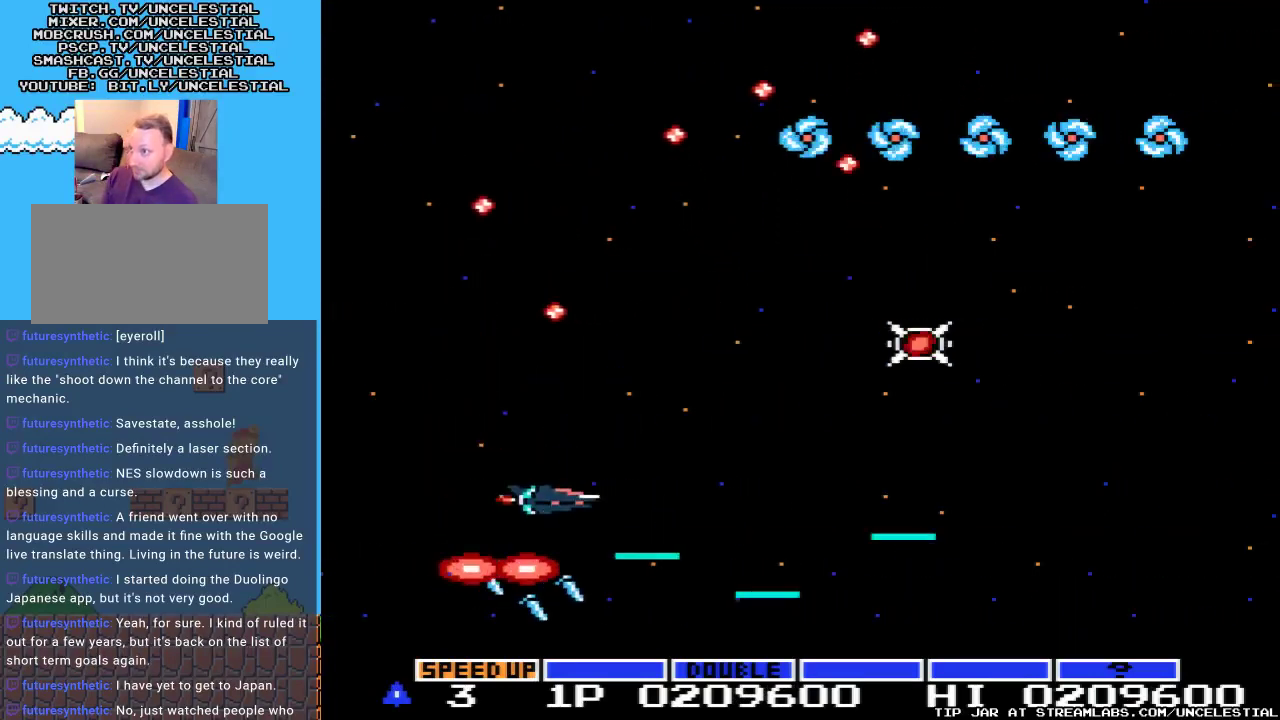
{"buttons": ["A", "DPAD_UP"], "events": [[100, "DPAD_RIGHT", "down"], [133, "DPAD_UP", "up"], [233, "DPAD_RIGHT", "up"], [267, "DPAD_UP", "down"], [300, "DPAD_LEFT", "down"], [400, "DPAD_LEFT", "up"]]}
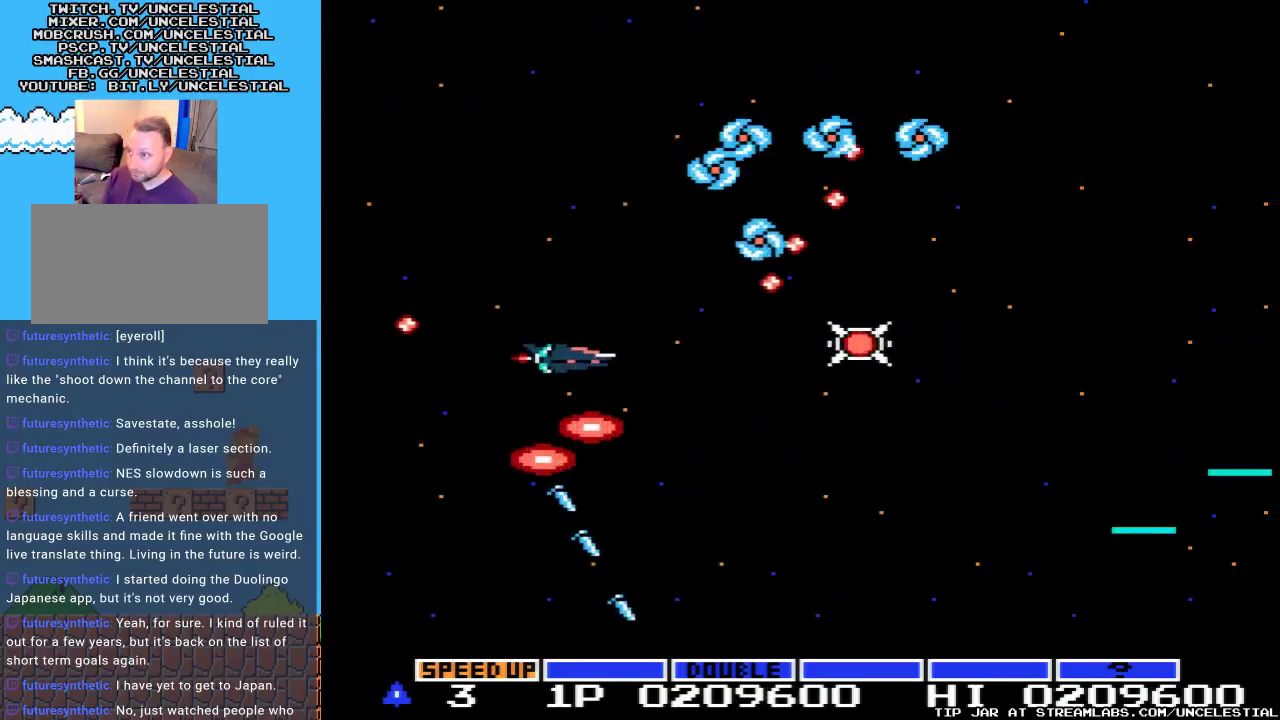
{"buttons": ["A", "DPAD_UP", "DPAD_LEFT"], "events": [[33, "DPAD_LEFT", "down"], [167, "DPAD_LEFT", "up"], [267, "DPAD_UP", "up"], [467, "DPAD_UP", "down"], [500, "DPAD_LEFT", "down"]]}
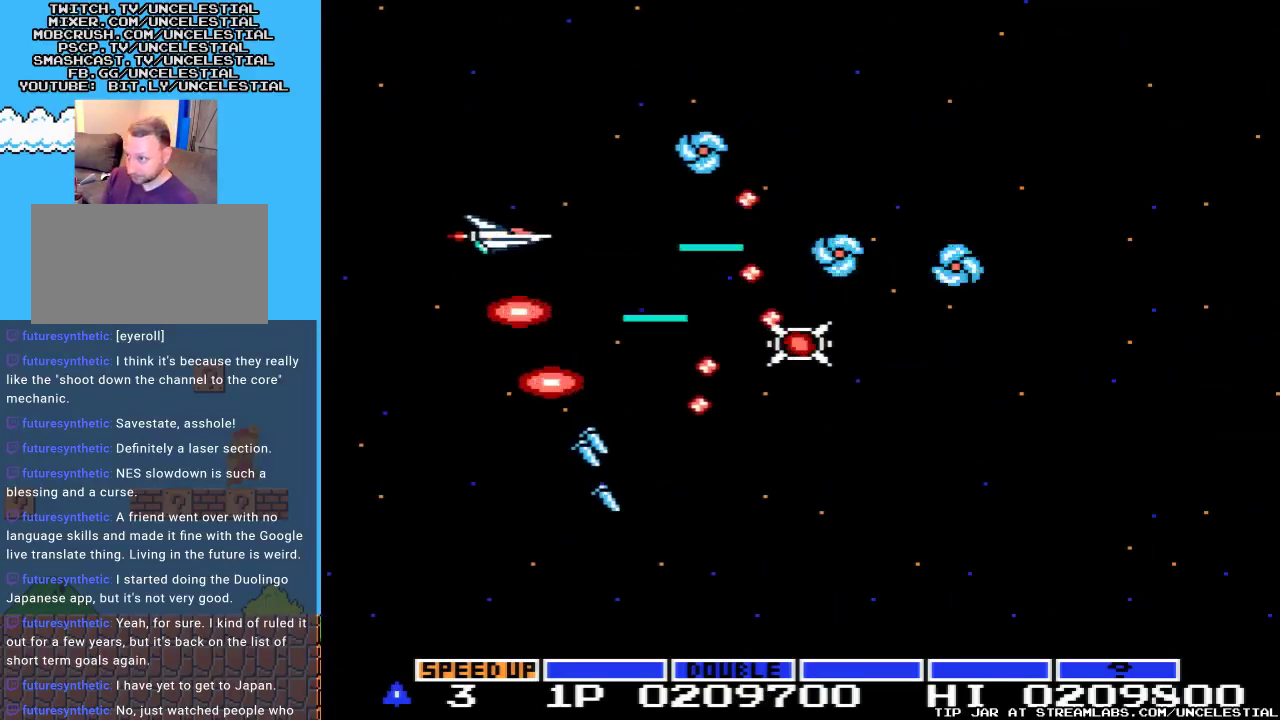
{"buttons": ["A"], "events": [[100, "DPAD_LEFT", "up"], [100, "DPAD_UP", "up"]]}
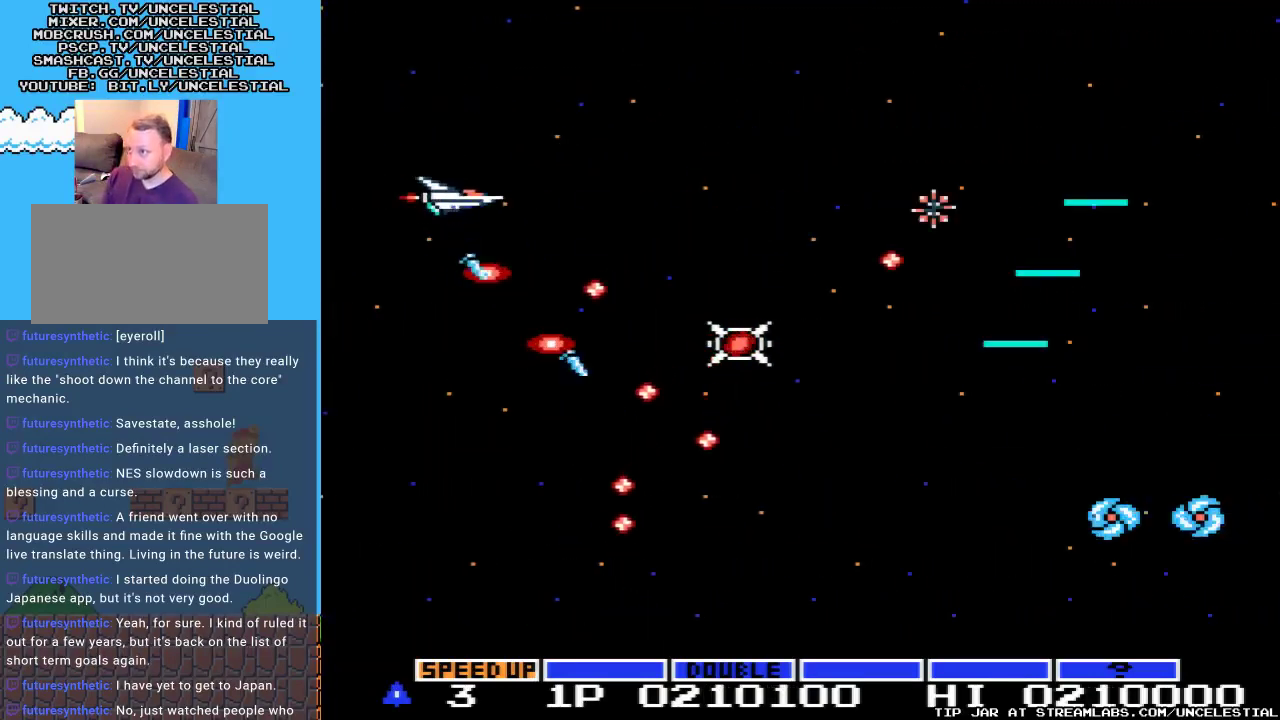
{"buttons": ["A", "DPAD_RIGHT"], "events": [[67, "DPAD_UP", "down"], [300, "DPAD_RIGHT", "down"], [300, "DPAD_UP", "up"]]}
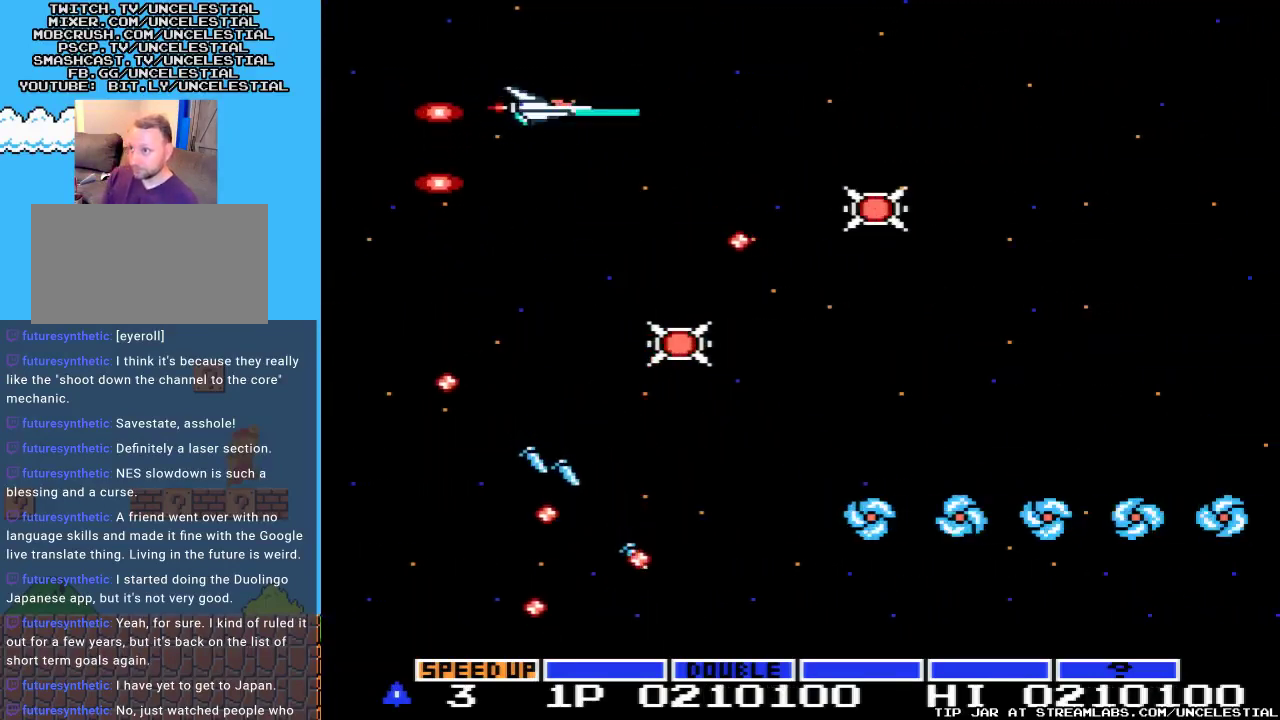
{"buttons": ["A", "DPAD_DOWN"], "events": [[167, "DPAD_RIGHT", "up"], [233, "DPAD_LEFT", "down"], [233, "DPAD_UP", "down"], [267, "DPAD_LEFT", "up"], [300, "DPAD_RIGHT", "down"], [333, "DPAD_UP", "up"], [433, "DPAD_DOWN", "down"], [467, "DPAD_RIGHT", "up"]]}
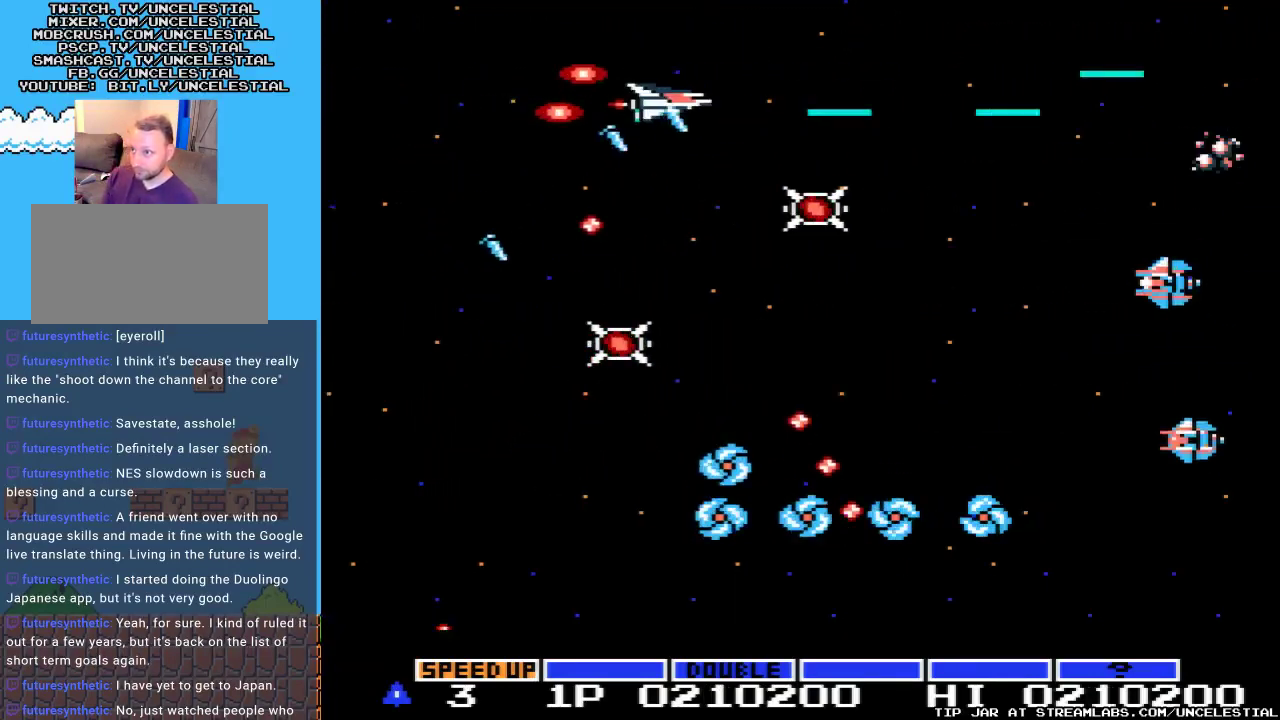
{"buttons": ["A", "DPAD_DOWN", "DPAD_LEFT"], "events": [[133, "DPAD_LEFT", "down"], [300, "DPAD_LEFT", "up"], [433, "DPAD_LEFT", "down"]]}
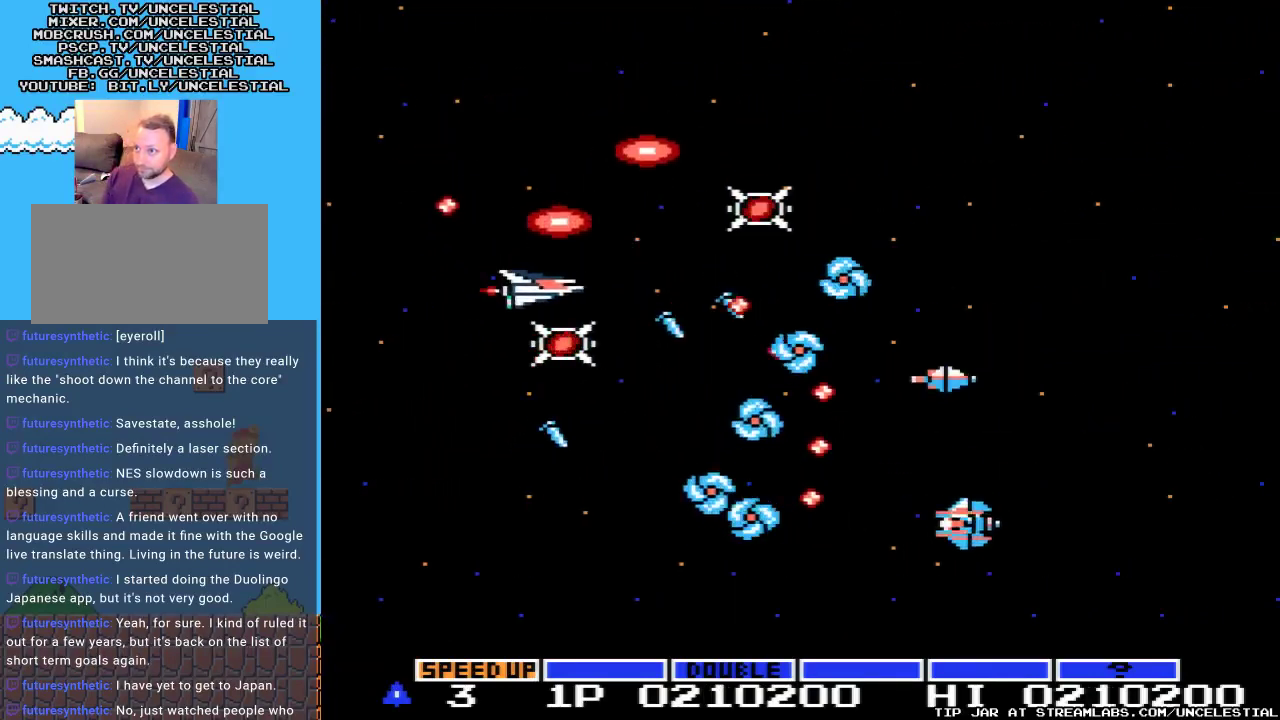
{"buttons": ["A", "DPAD_UP"], "events": [[67, "DPAD_LEFT", "up"], [300, "DPAD_DOWN", "up"], [300, "DPAD_LEFT", "down"], [333, "DPAD_UP", "down"], [367, "DPAD_LEFT", "up"]]}
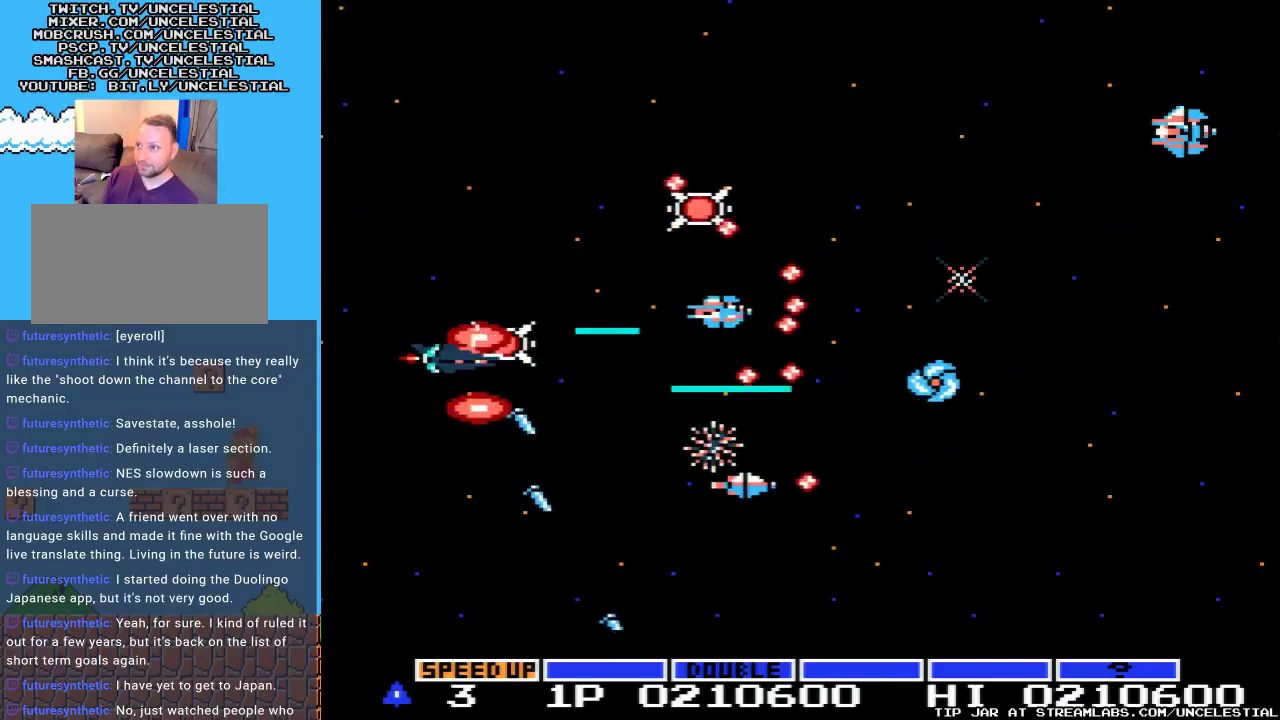
{"buttons": ["A", "DPAD_DOWN", "DPAD_LEFT"], "events": [[200, "DPAD_UP", "up"], [467, "DPAD_DOWN", "down"], [467, "DPAD_LEFT", "down"]]}
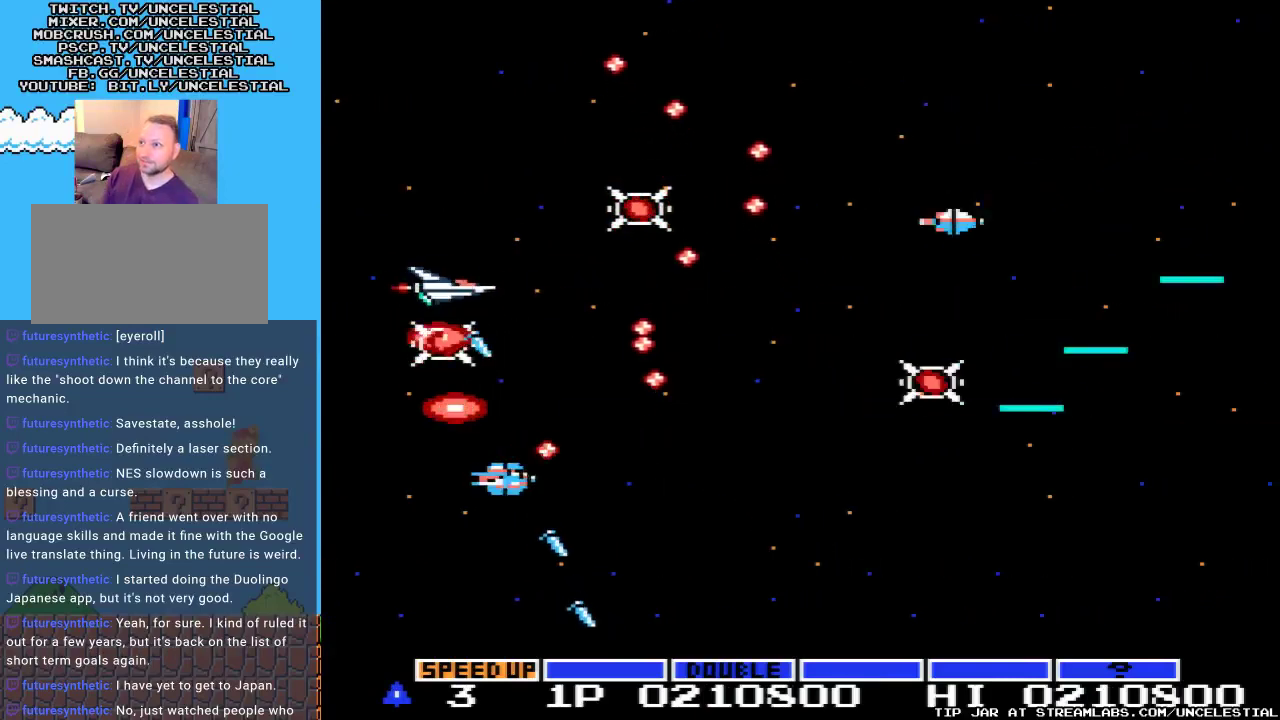
{"buttons": ["A", "DPAD_DOWN"], "events": [[167, "DPAD_LEFT", "up"], [233, "DPAD_DOWN", "up"], [467, "DPAD_DOWN", "down"]]}
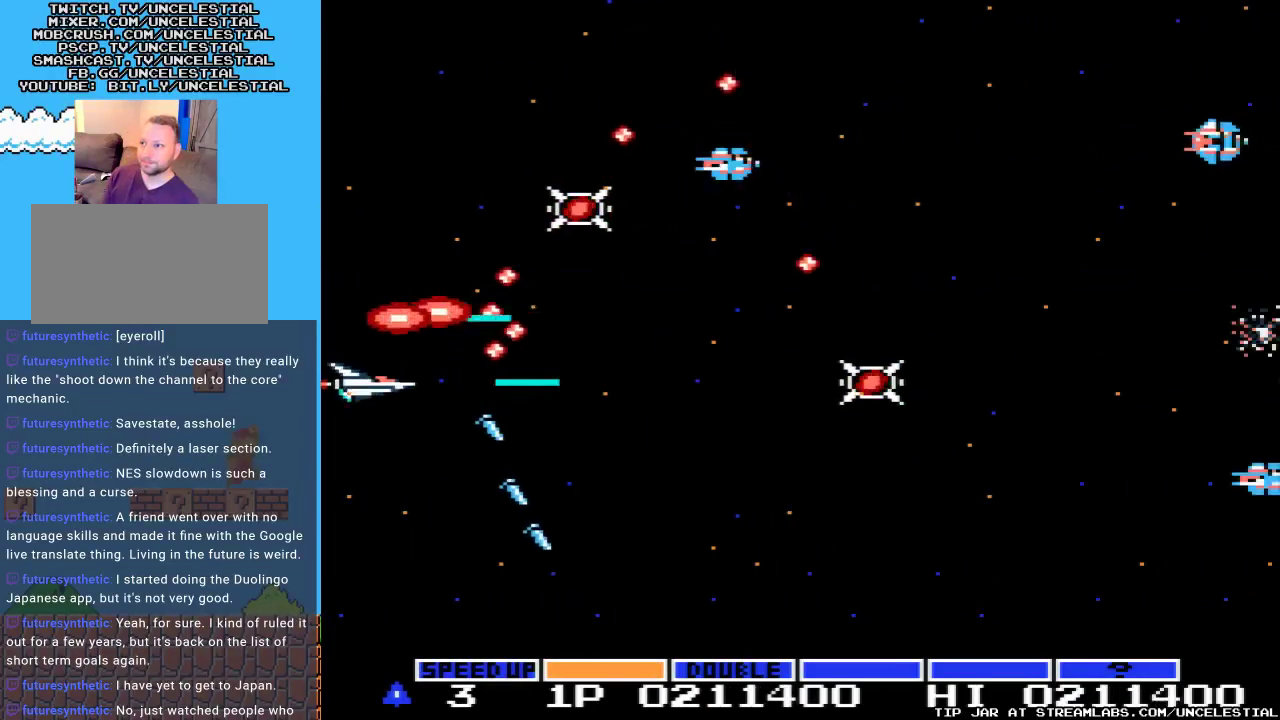
{"buttons": ["A", "DPAD_DOWN", "DPAD_RIGHT"], "events": [[167, "DPAD_DOWN", "up"], [233, "DPAD_RIGHT", "down"], [433, "DPAD_DOWN", "down"]]}
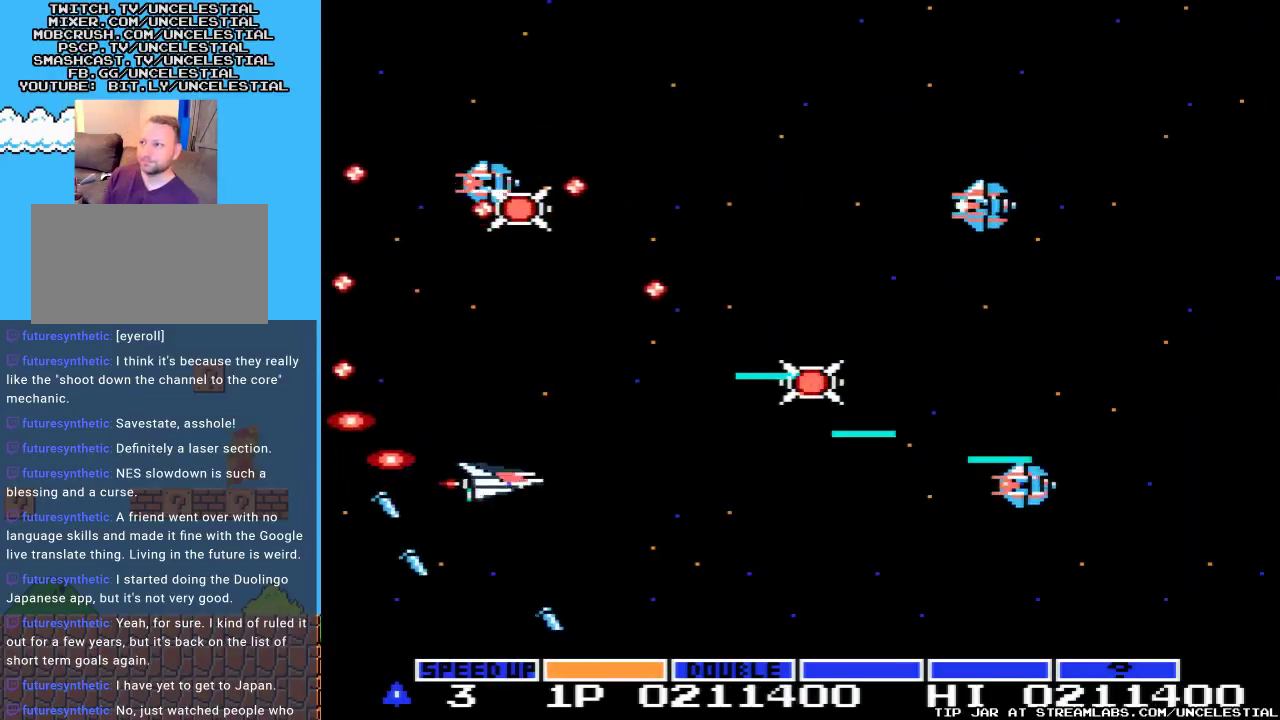
{"buttons": ["A", "DPAD_DOWN", "DPAD_LEFT"], "events": [[67, "DPAD_DOWN", "up"], [300, "DPAD_RIGHT", "up"], [367, "DPAD_DOWN", "down"], [367, "DPAD_LEFT", "down"]]}
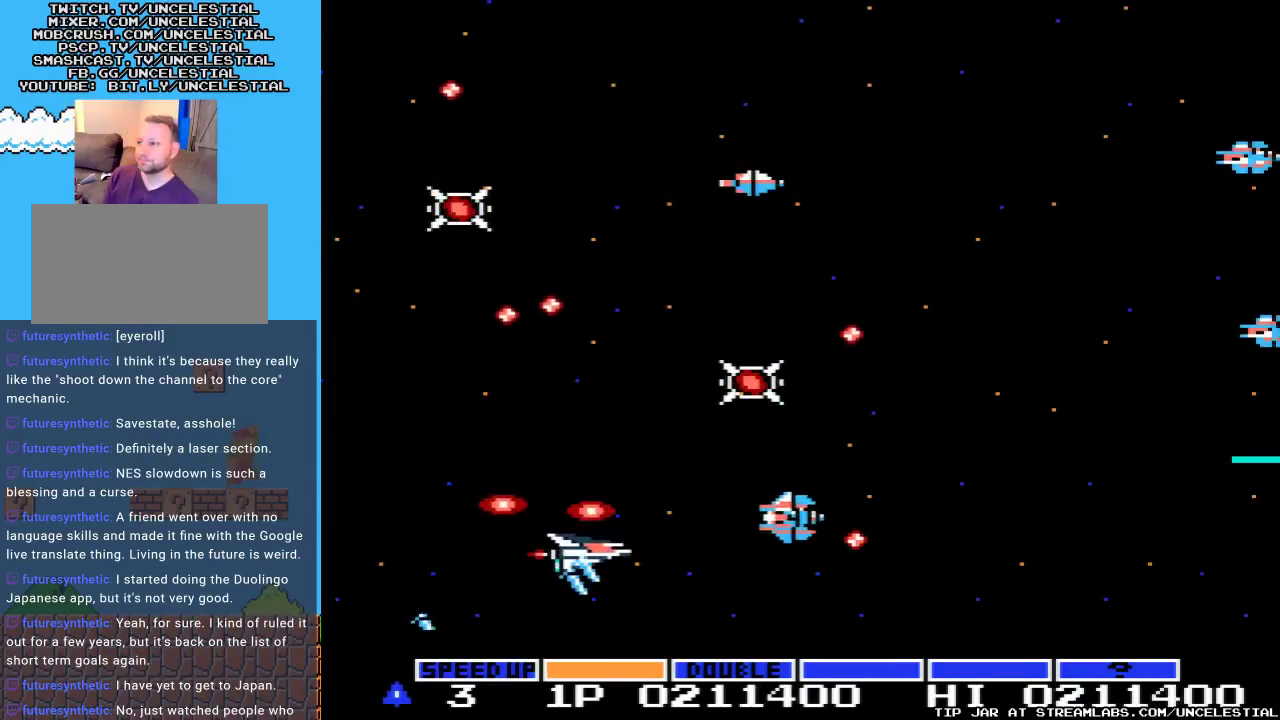
{"buttons": ["A", "DPAD_UP", "DPAD_LEFT"], "events": [[133, "DPAD_LEFT", "up"], [200, "DPAD_RIGHT", "down"], [267, "DPAD_RIGHT", "up"], [367, "DPAD_LEFT", "down"], [400, "DPAD_DOWN", "up"], [500, "DPAD_UP", "down"]]}
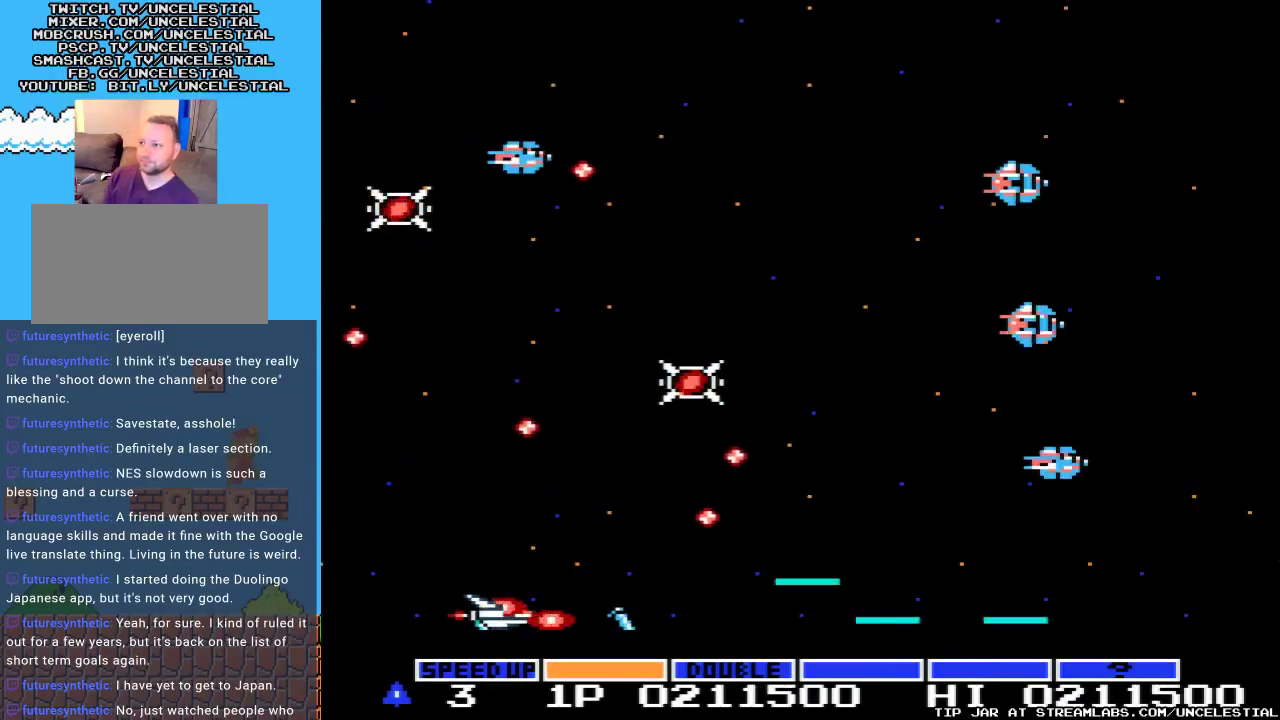
{"buttons": ["A", "DPAD_UP", "DPAD_RIGHT"], "events": [[233, "DPAD_LEFT", "up"], [400, "DPAD_RIGHT", "down"], [467, "DPAD_RIGHT", "up"], [500, "DPAD_RIGHT", "down"]]}
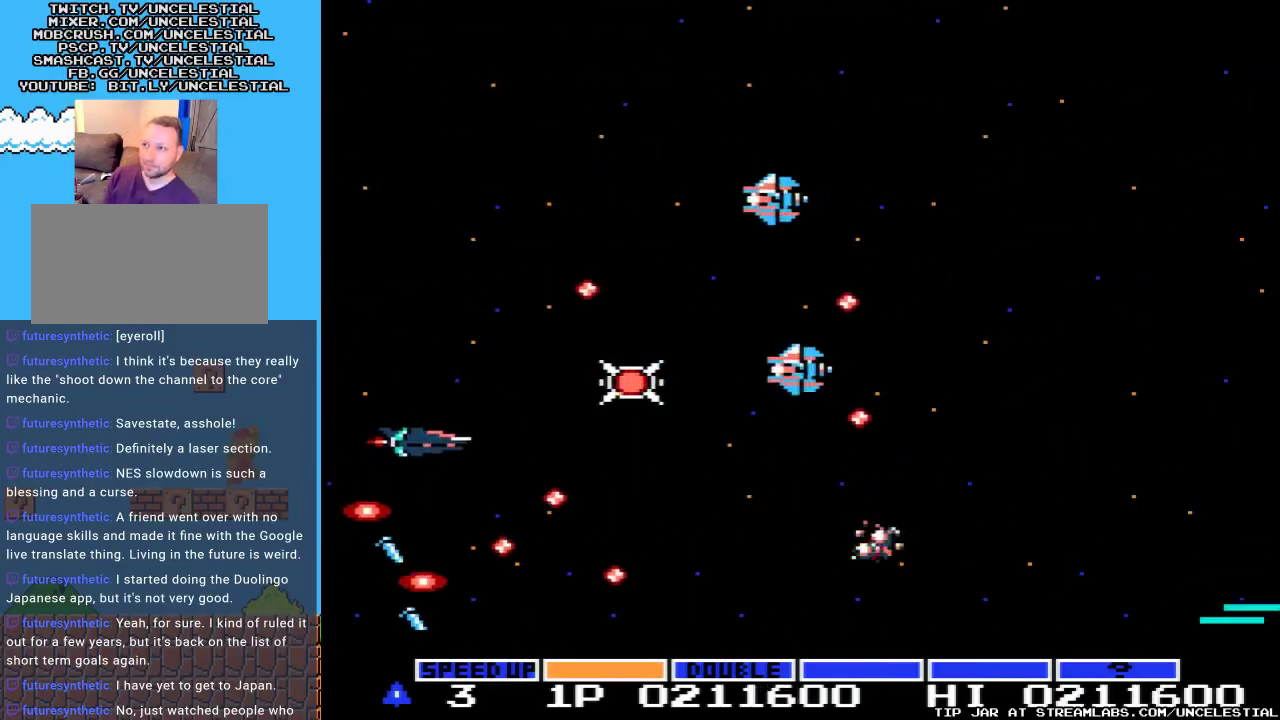
{"buttons": ["A", "DPAD_UP", "DPAD_LEFT"], "events": [[67, "DPAD_UP", "up"], [167, "DPAD_RIGHT", "up"], [400, "DPAD_UP", "down"], [500, "DPAD_LEFT", "down"]]}
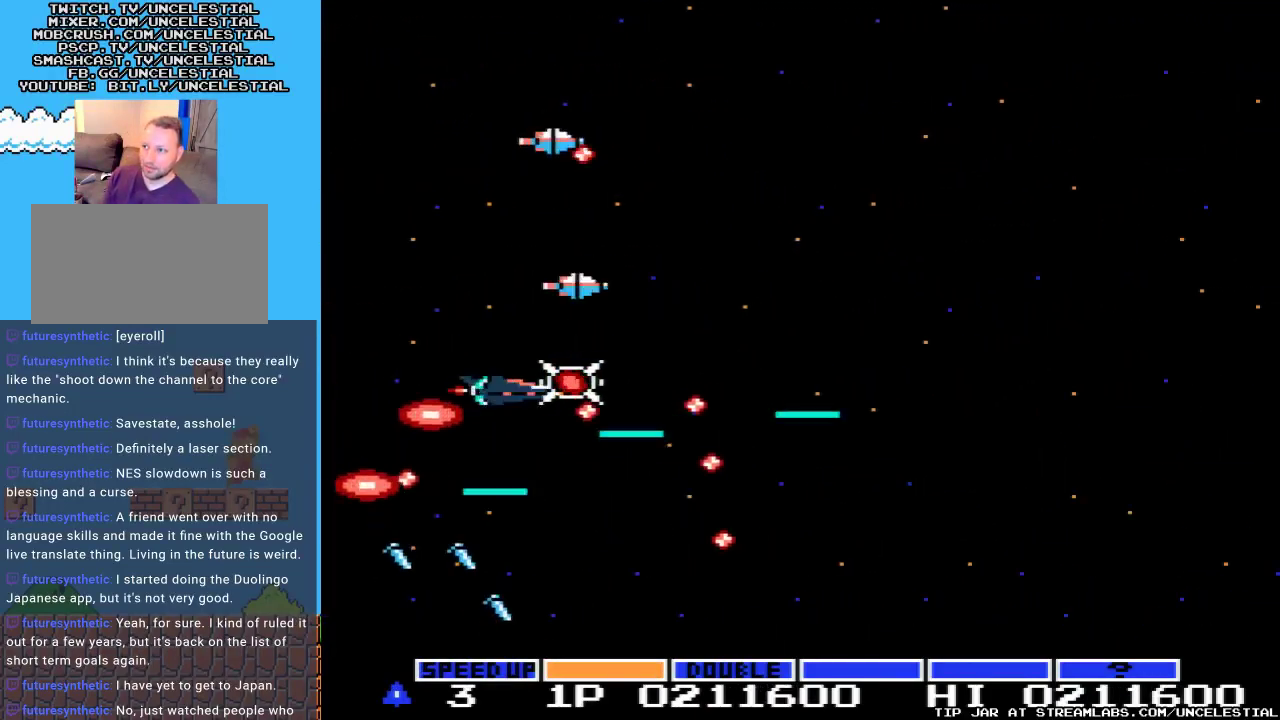
{"buttons": ["A", "DPAD_DOWN", "DPAD_LEFT"], "events": [[167, "DPAD_UP", "up"], [200, "DPAD_DOWN", "down"]]}
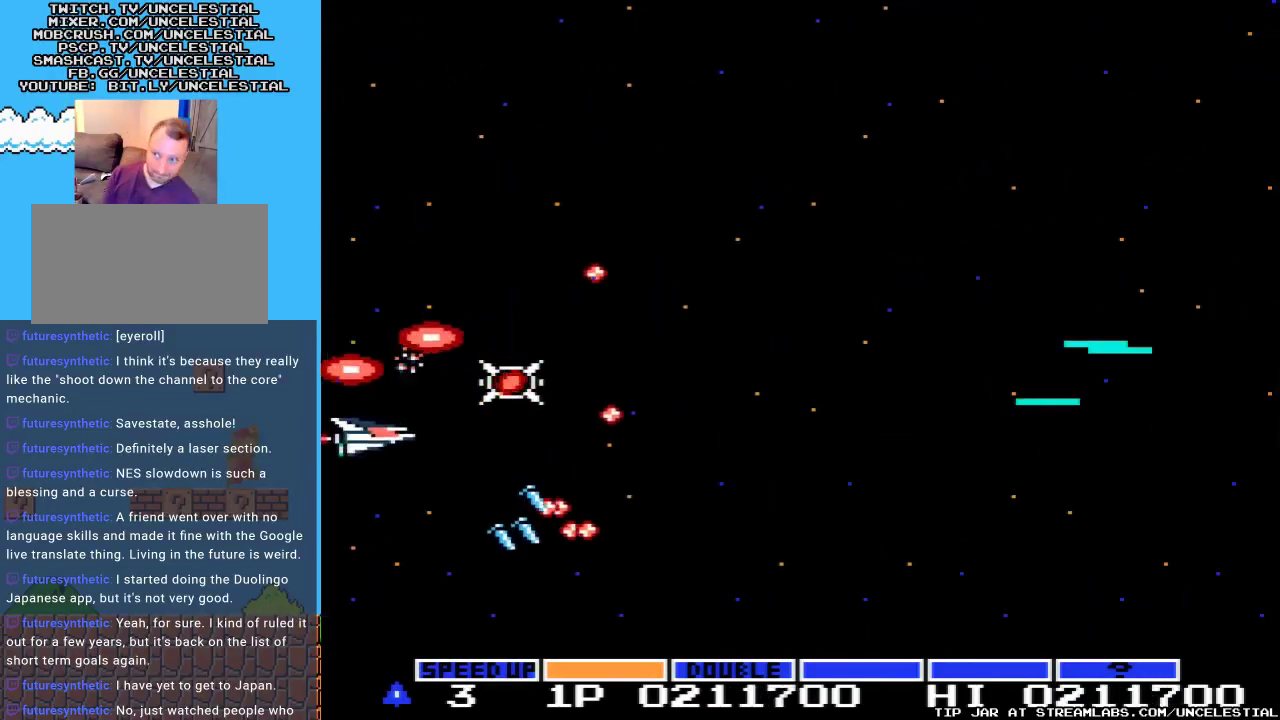
{"buttons": ["A", "DPAD_RIGHT"], "events": [[33, "DPAD_DOWN", "up"], [100, "DPAD_LEFT", "up"], [233, "DPAD_UP", "down"], [267, "DPAD_LEFT", "down"], [367, "DPAD_LEFT", "up"], [433, "DPAD_RIGHT", "down"], [467, "DPAD_UP", "up"]]}
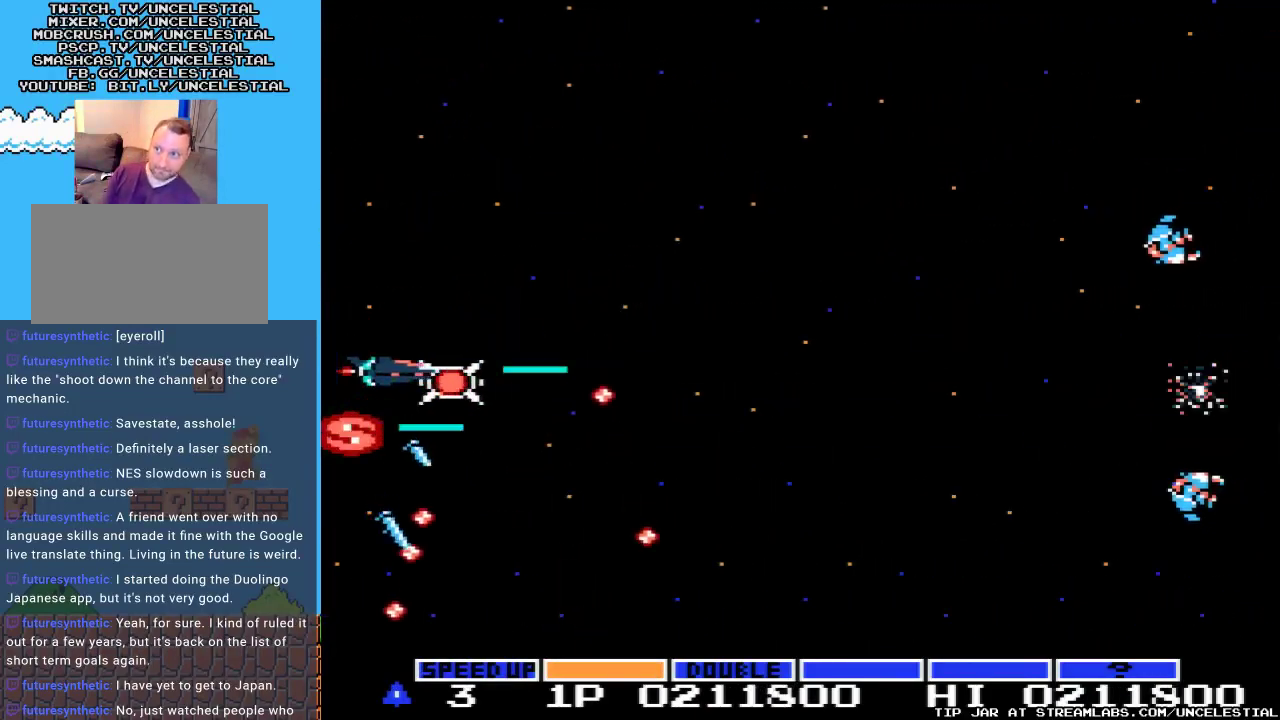
{"buttons": ["A", "DPAD_UP"], "events": [[33, "DPAD_DOWN", "down"], [100, "DPAD_DOWN", "up"], [167, "DPAD_RIGHT", "up"], [233, "DPAD_UP", "down"]]}
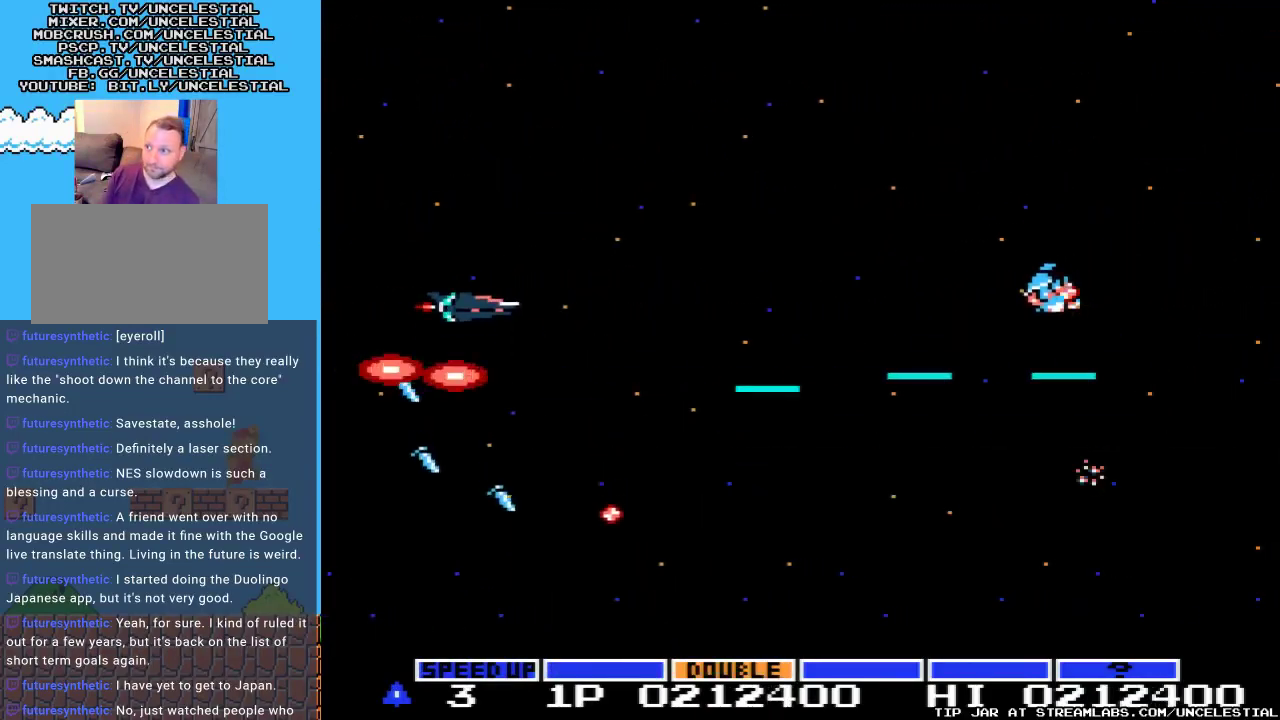
{"buttons": ["A", "DPAD_DOWN"], "events": [[67, "DPAD_RIGHT", "down"], [133, "DPAD_UP", "up"], [333, "DPAD_DOWN", "down"], [400, "DPAD_RIGHT", "up"]]}
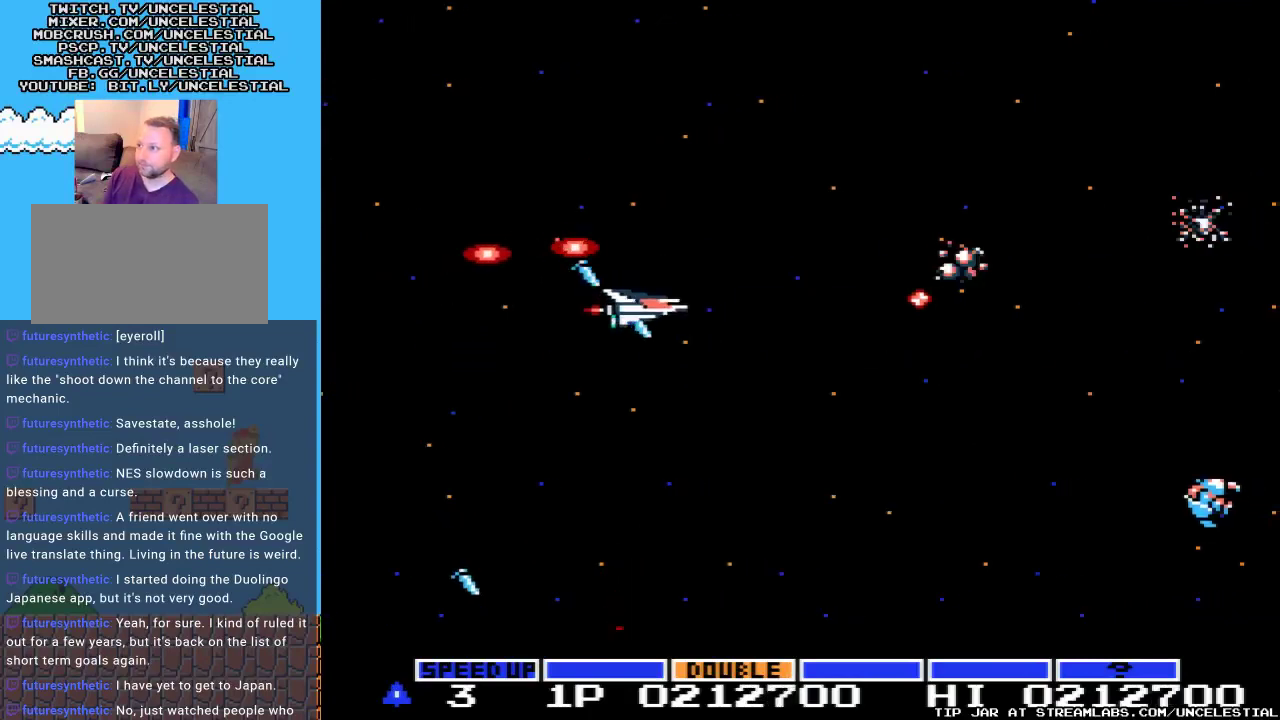
{"buttons": ["A", "DPAD_DOWN"], "events": [[67, "DPAD_DOWN", "up"], [267, "DPAD_LEFT", "down"], [267, "DPAD_UP", "down"], [333, "DPAD_UP", "up"], [367, "DPAD_DOWN", "down"], [400, "DPAD_LEFT", "up"]]}
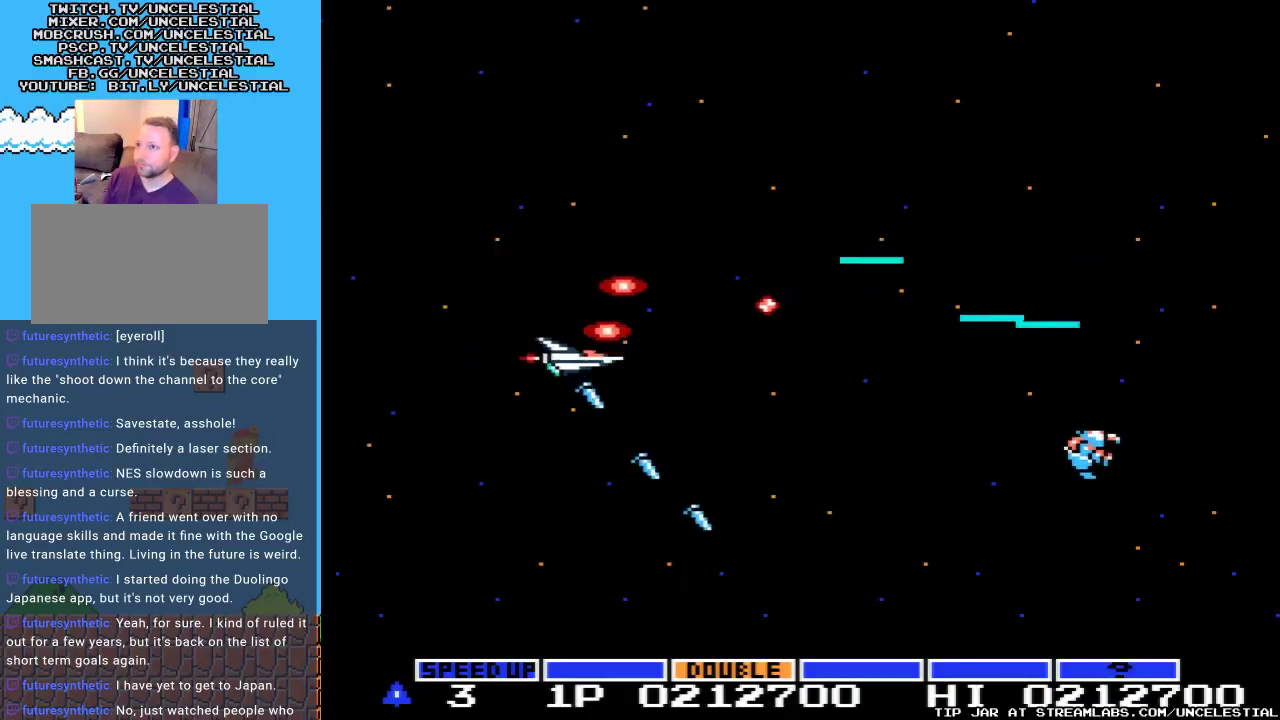
{"buttons": ["A"], "events": [[167, "DPAD_RIGHT", "down"], [200, "DPAD_DOWN", "up"], [400, "DPAD_RIGHT", "up"]]}
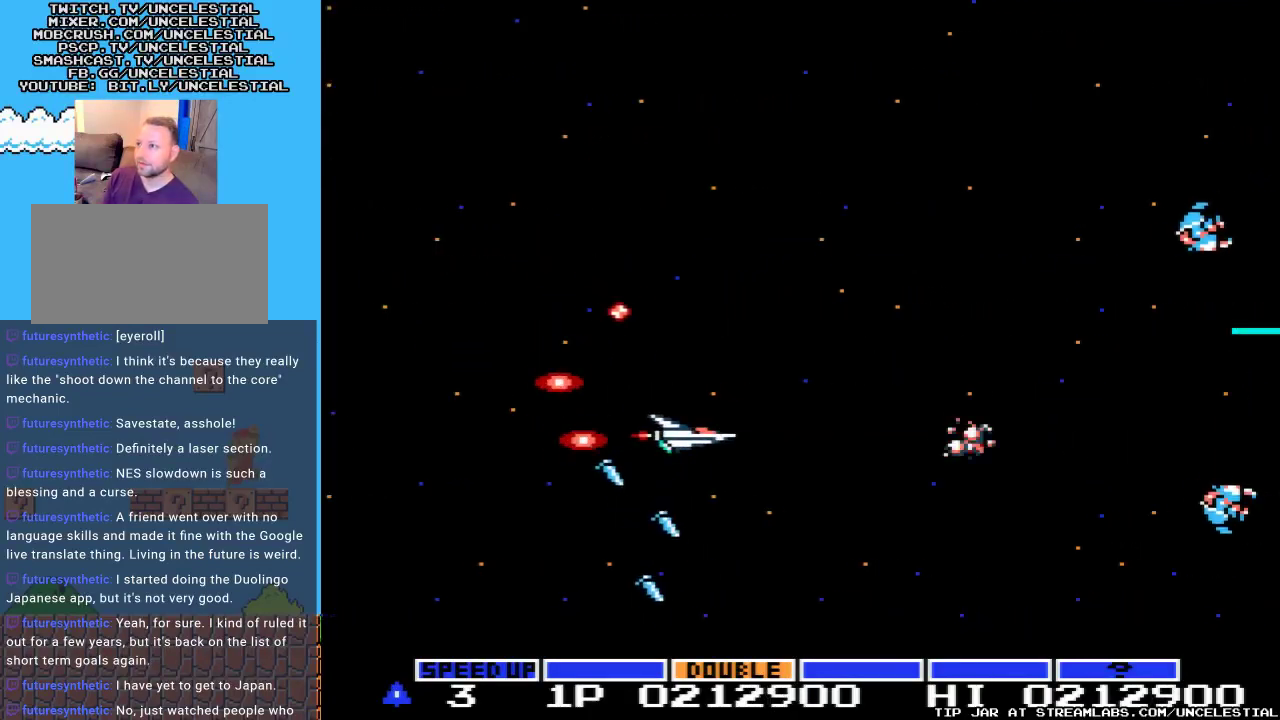
{"buttons": ["A", "DPAD_UP"], "events": [[167, "DPAD_UP", "down"]]}
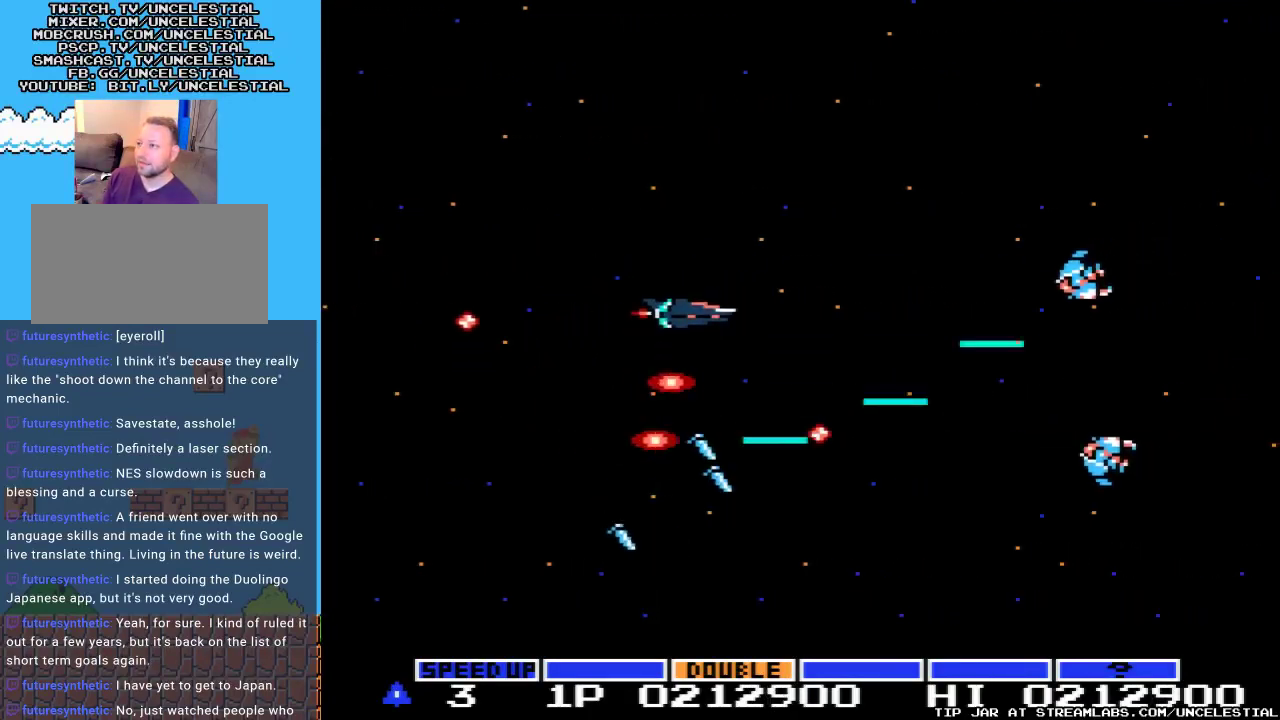
{"buttons": ["A"], "events": [[233, "DPAD_UP", "up"]]}
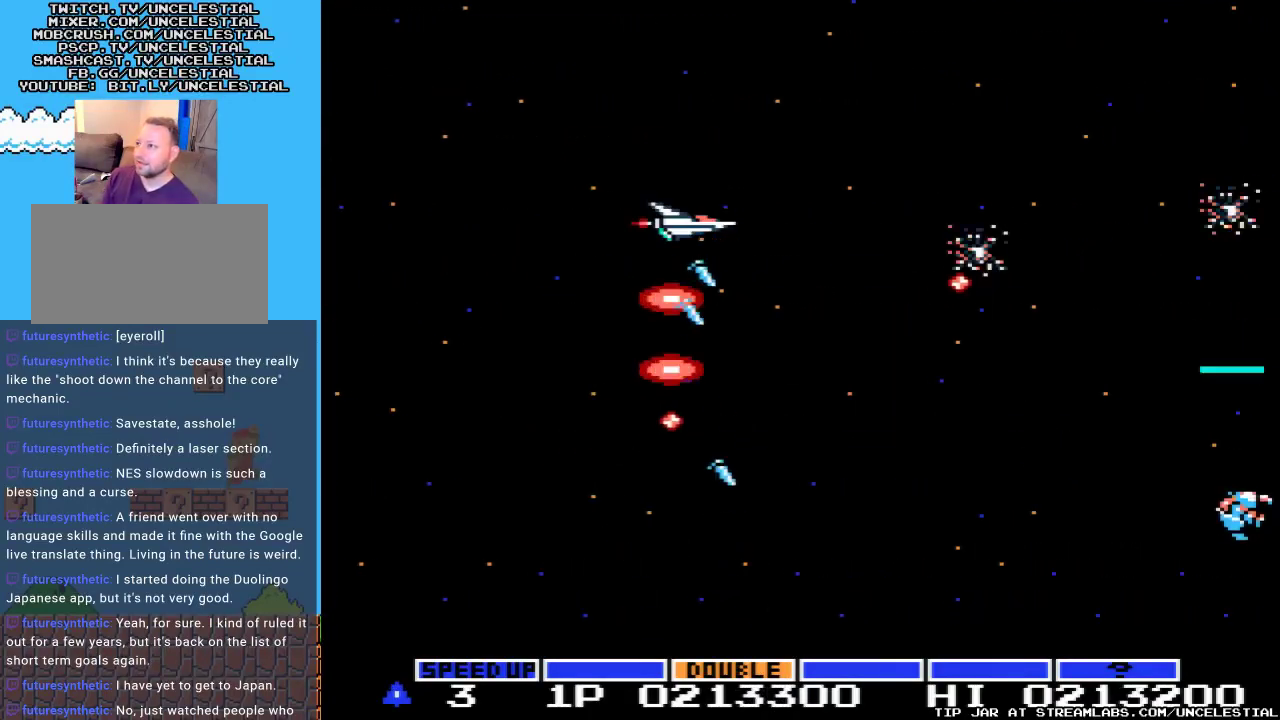
{"buttons": ["A", "DPAD_DOWN"], "events": [[267, "DPAD_LEFT", "down"], [300, "DPAD_LEFT", "up"], [367, "DPAD_DOWN", "down"]]}
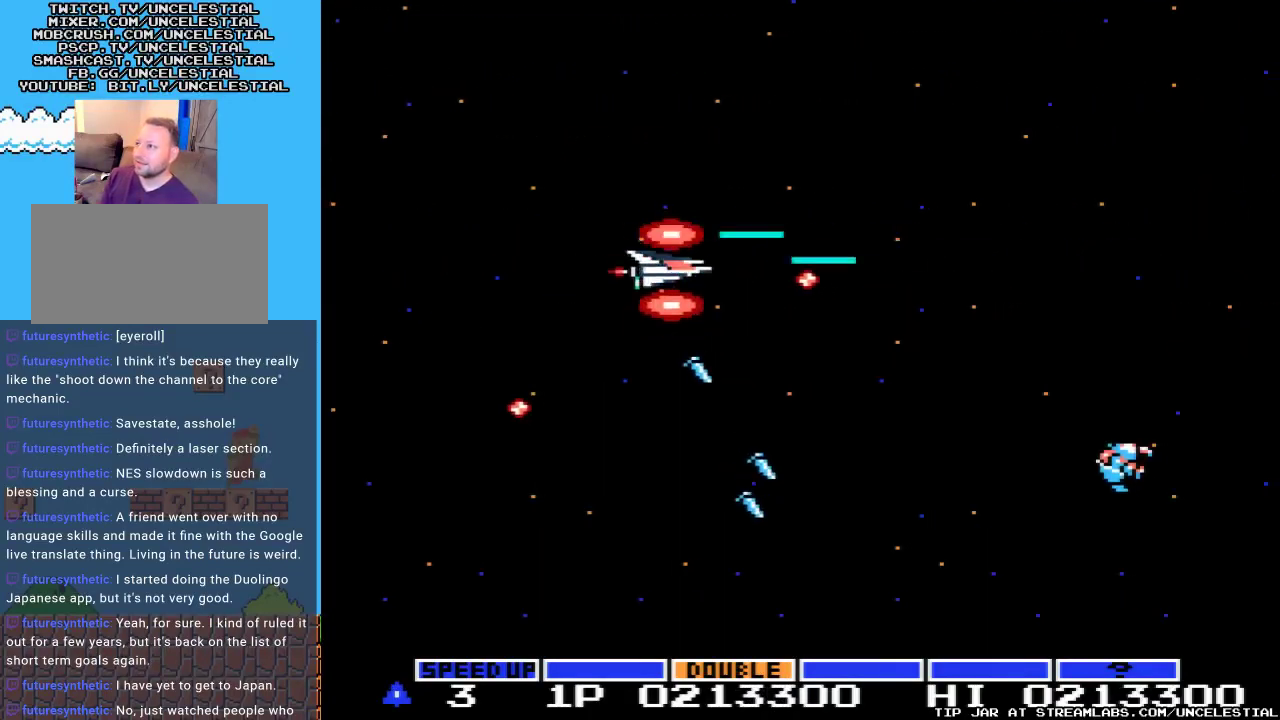
{"buttons": ["A", "DPAD_DOWN"], "events": []}
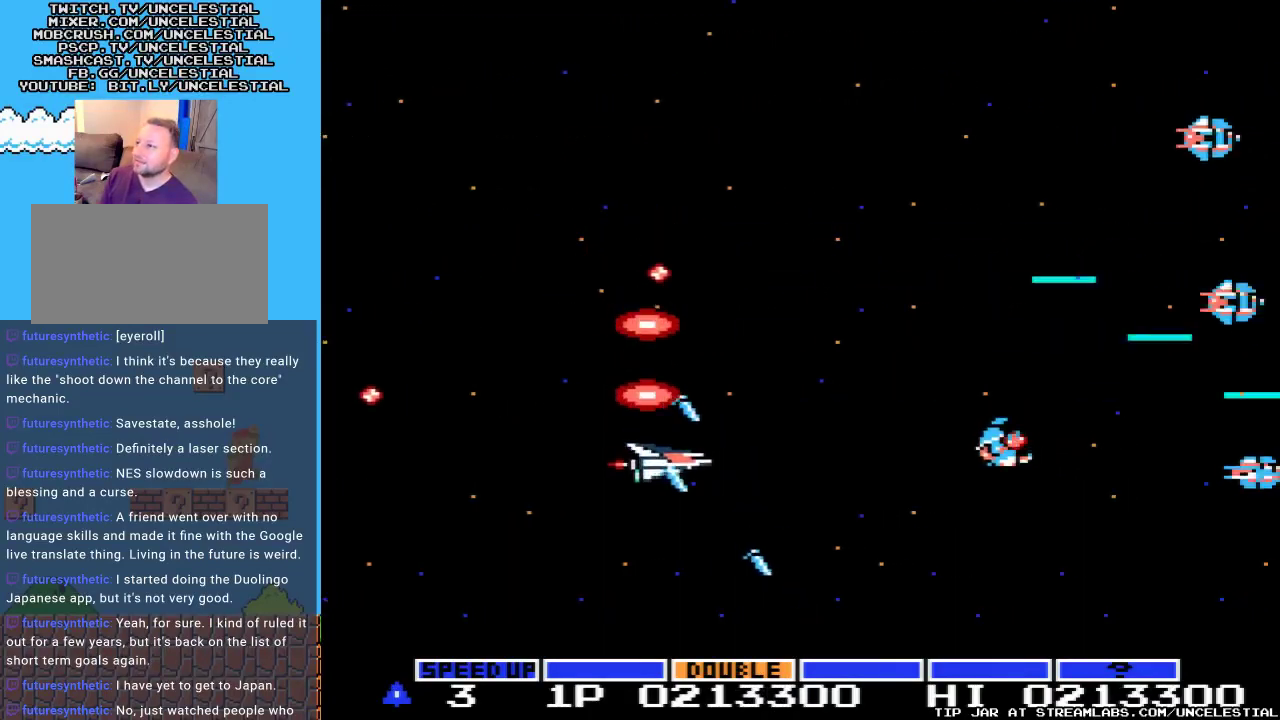
{"buttons": ["A", "DPAD_UP"], "events": [[67, "DPAD_DOWN", "up"], [233, "DPAD_UP", "down"]]}
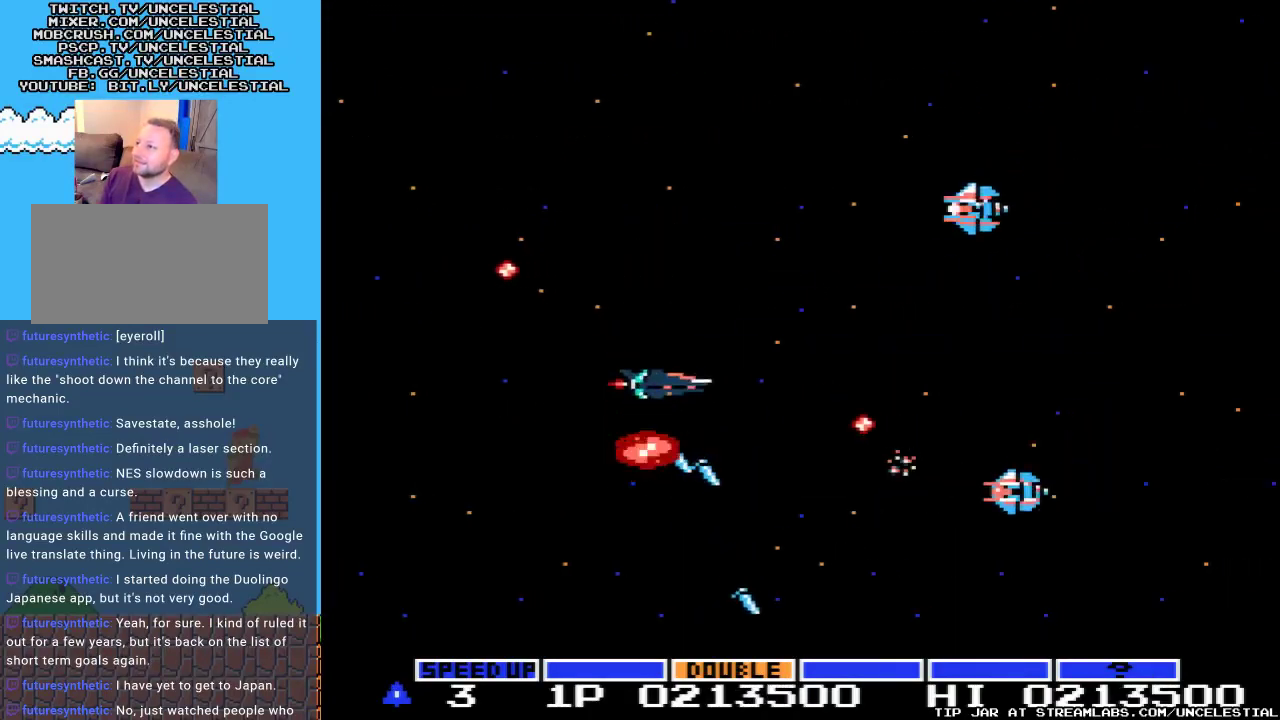
{"buttons": ["A", "DPAD_UP", "DPAD_LEFT"], "events": [[233, "DPAD_LEFT", "down"]]}
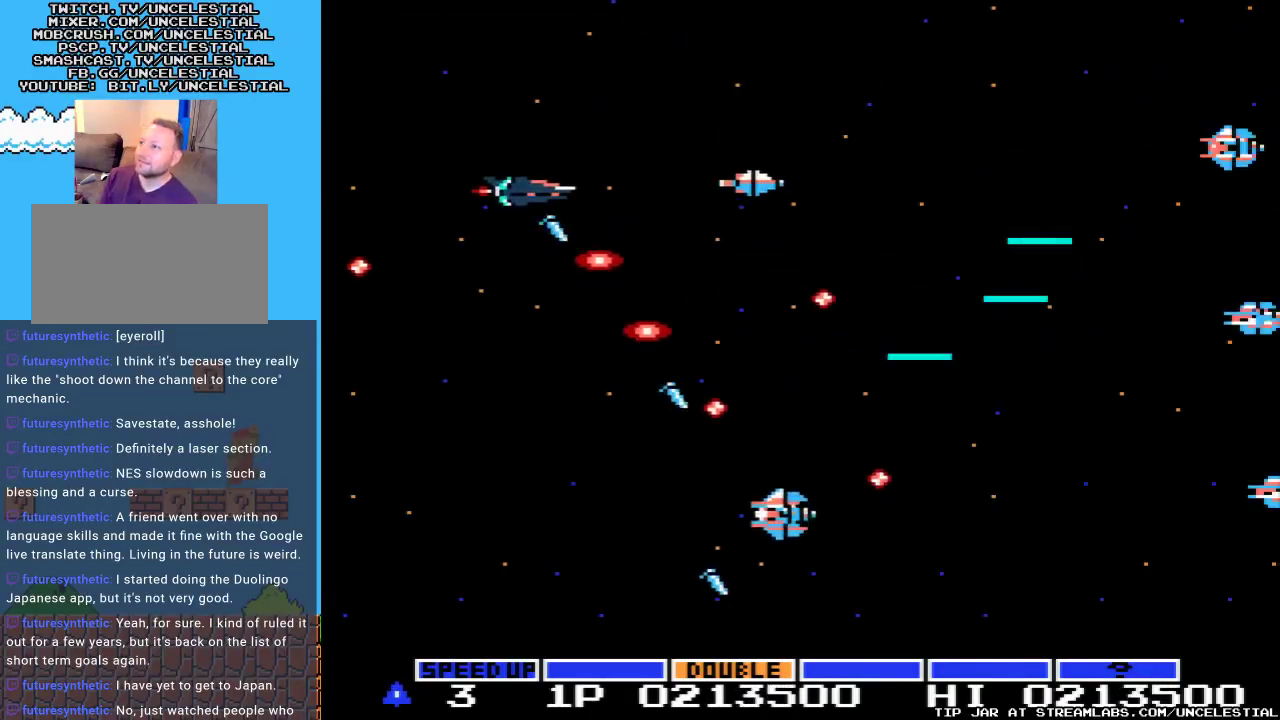
{"buttons": ["A", "DPAD_DOWN", "DPAD_RIGHT"], "events": [[367, "DPAD_LEFT", "up"], [400, "DPAD_UP", "up"], [433, "DPAD_RIGHT", "down"], [500, "DPAD_DOWN", "down"]]}